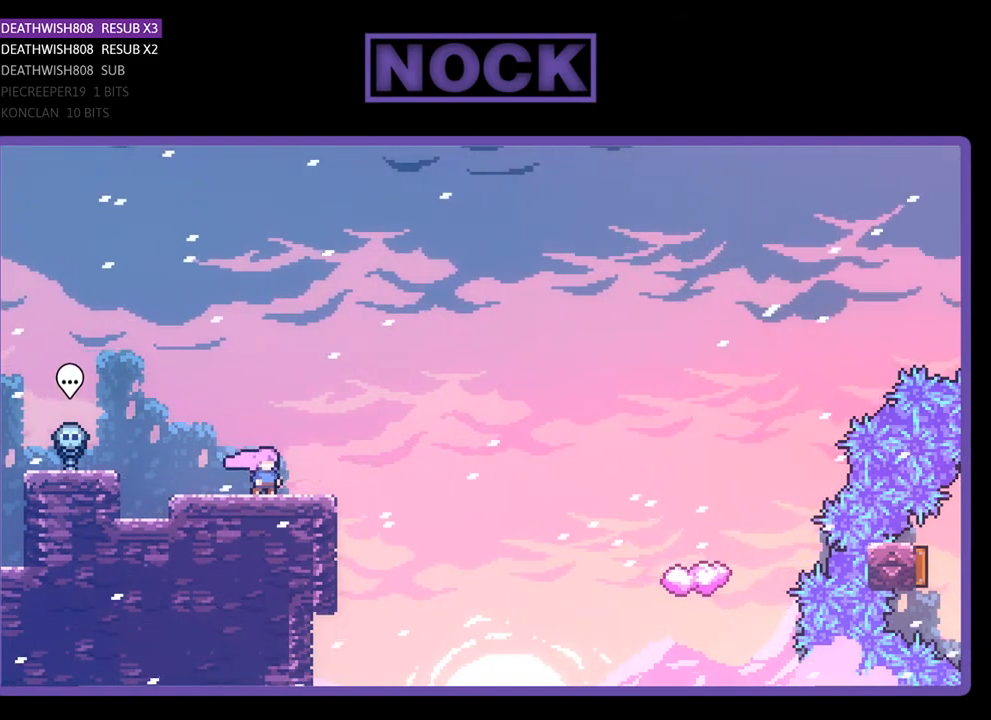
Gameplay with a controller (PlayStation layout); each line is a JSON object with the inputs held at the frame after it. "events" lists button and stick changes between this image and that frame as [ms after this image, input, new state], when the widget could be followed in between. Not read: left_stick.
{"buttons": ["CROSS", "R2", "DPAD_RIGHT"], "right_stick": "center", "events": [[267, "DPAD_RIGHT", "down"], [267, "R2", "down"], [467, "CROSS", "down"]]}
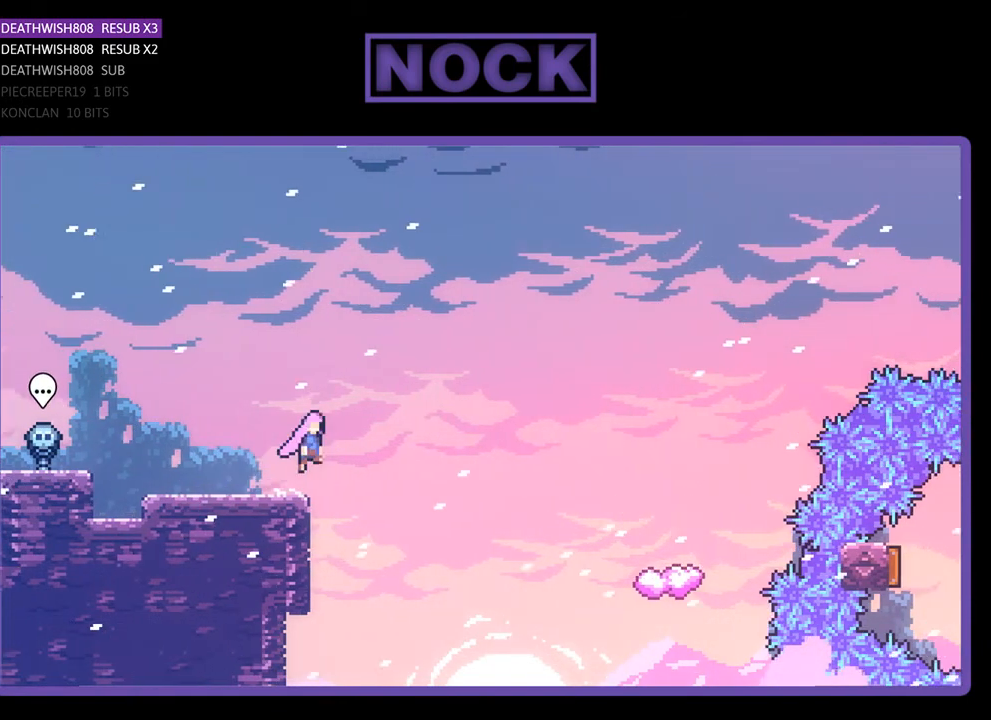
{"buttons": ["R2", "DPAD_UP", "DPAD_RIGHT"], "right_stick": "center", "events": [[167, "CROSS", "up"], [167, "DPAD_UP", "down"]]}
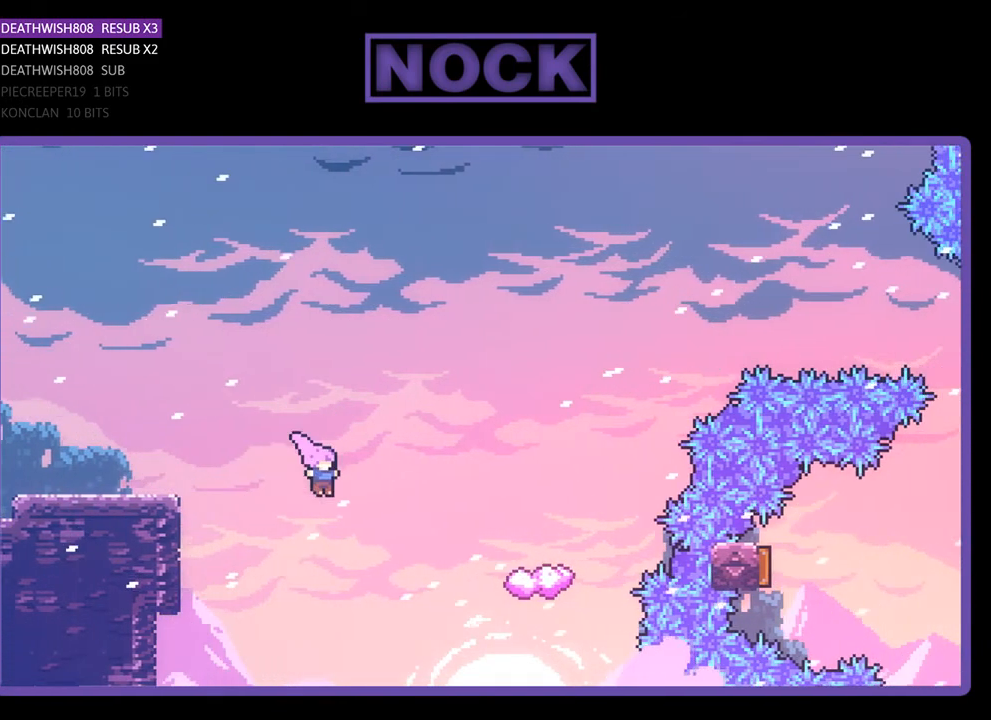
{"buttons": ["CIRCLE", "R2", "DPAD_UP", "DPAD_RIGHT"], "right_stick": "center", "events": [[167, "CIRCLE", "down"]]}
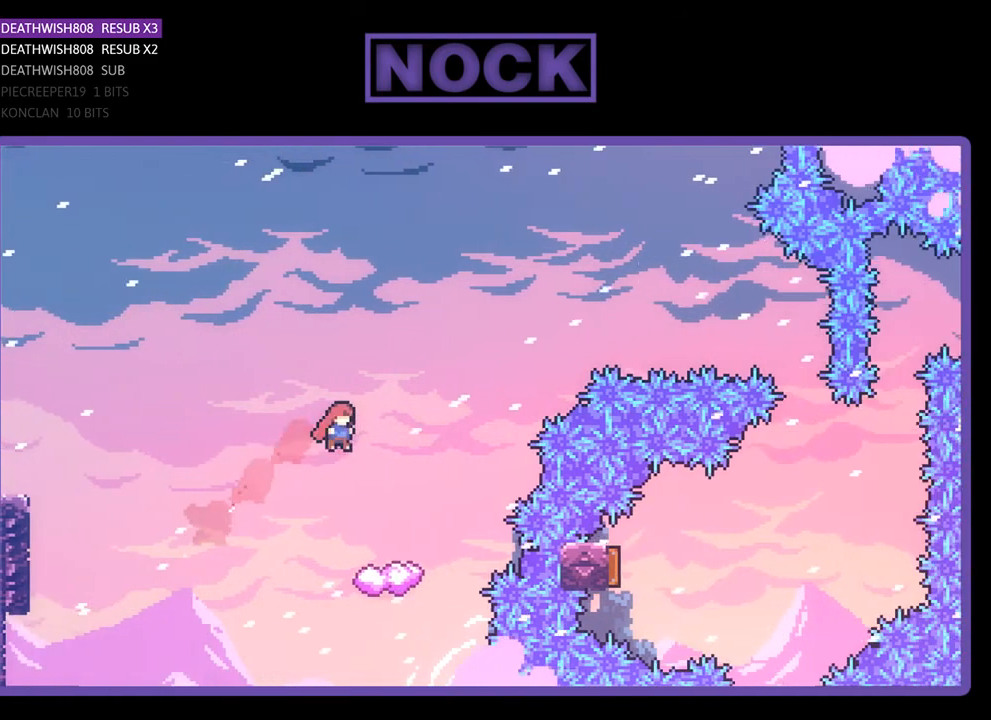
{"buttons": ["R2"], "right_stick": "center", "events": [[100, "CIRCLE", "up"], [167, "DPAD_UP", "up"], [300, "DPAD_RIGHT", "up"]]}
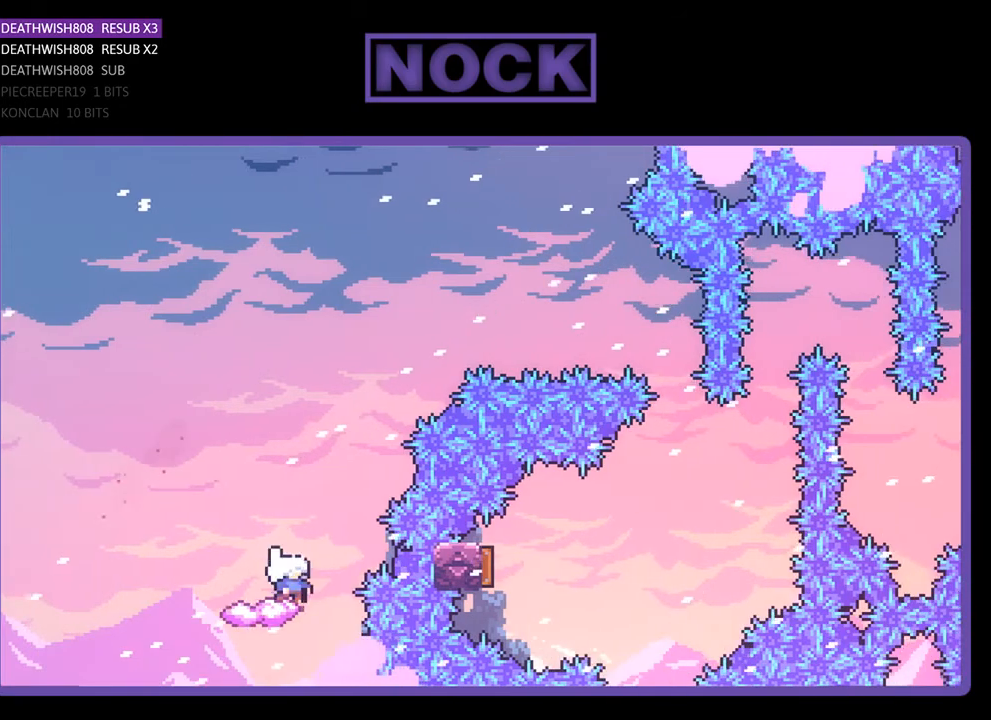
{"buttons": ["CROSS", "R2", "DPAD_RIGHT"], "right_stick": "center", "events": [[233, "CROSS", "down"], [233, "DPAD_RIGHT", "down"]]}
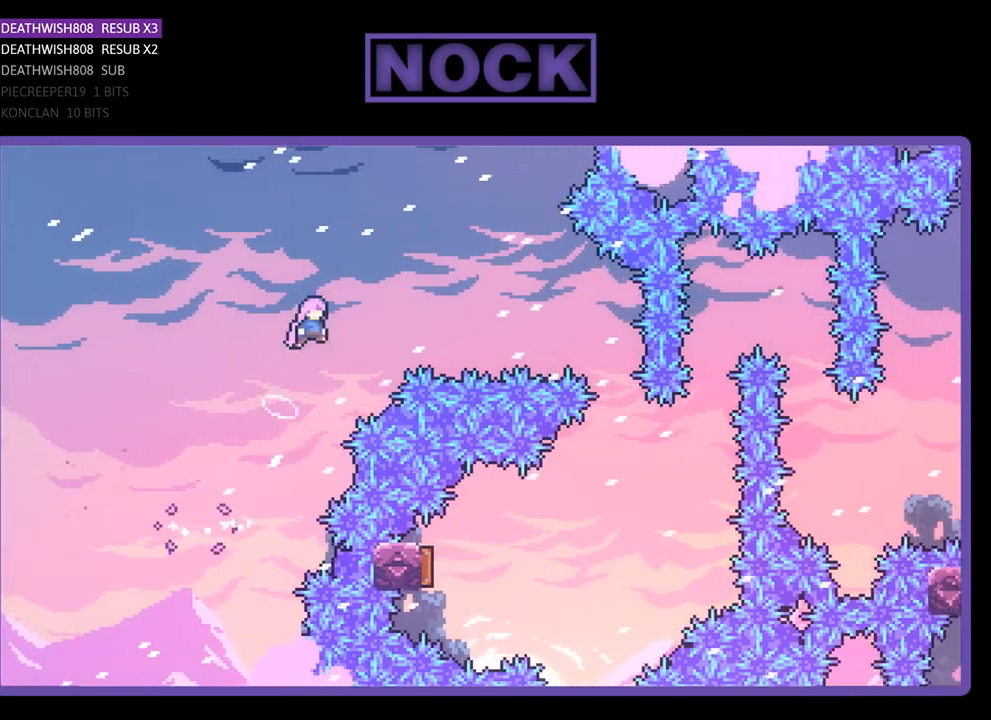
{"buttons": ["CIRCLE", "R2", "DPAD_RIGHT"], "right_stick": "center", "events": [[200, "CROSS", "up"], [300, "CIRCLE", "down"]]}
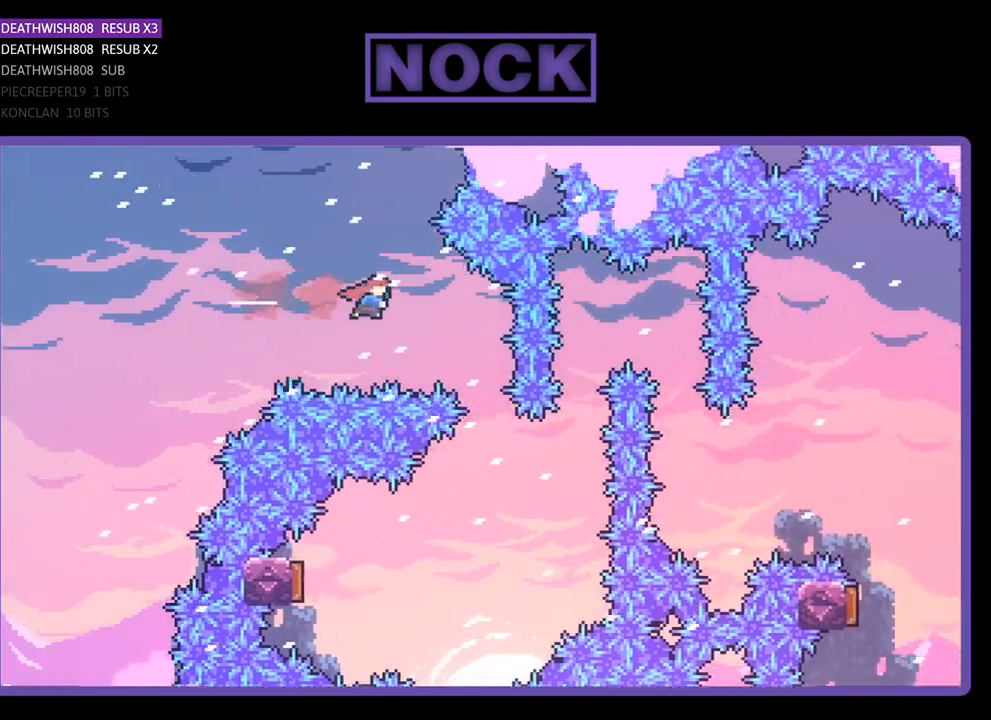
{"buttons": ["R2", "DPAD_LEFT"], "right_stick": "center", "events": [[200, "CIRCLE", "up"], [233, "DPAD_RIGHT", "up"], [400, "DPAD_LEFT", "down"]]}
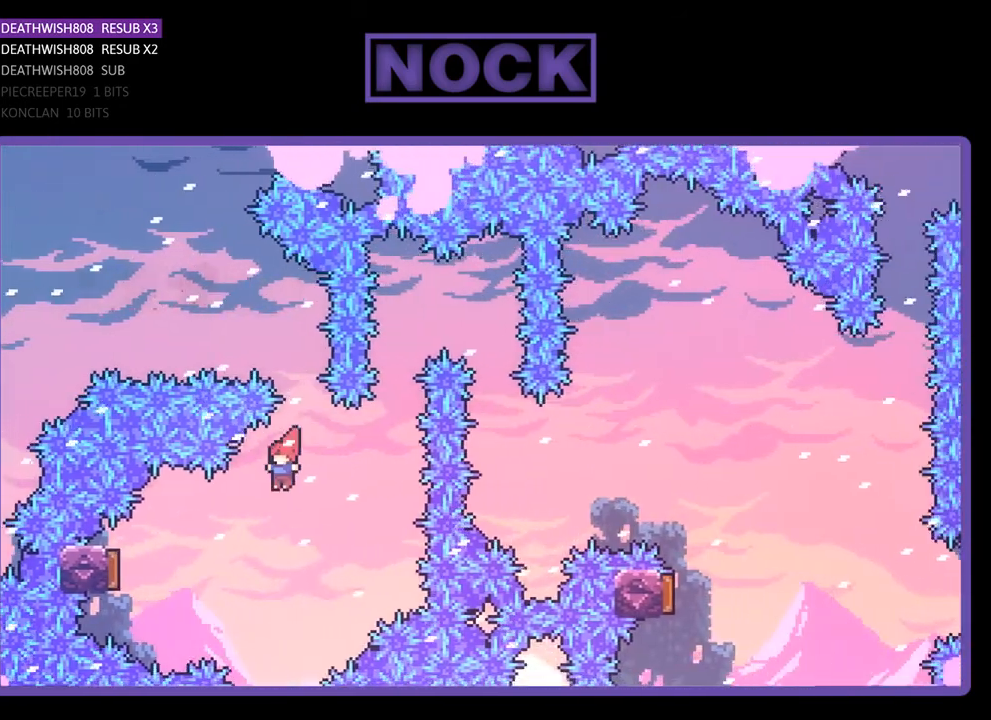
{"buttons": ["CIRCLE", "R2"], "right_stick": "center", "events": [[200, "CIRCLE", "down"], [433, "DPAD_LEFT", "up"]]}
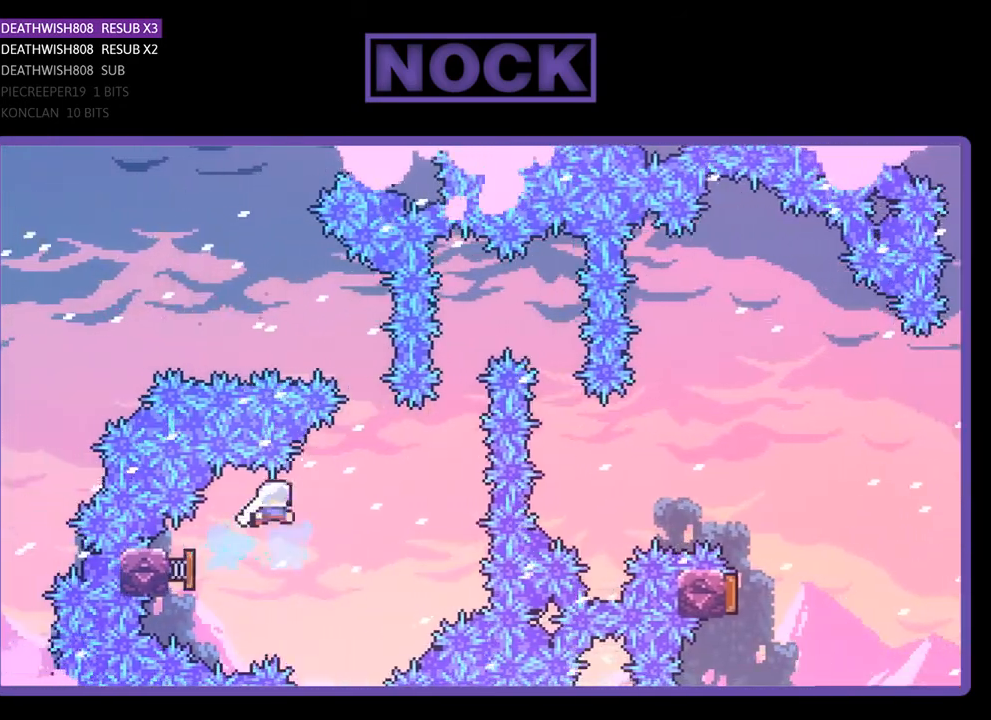
{"buttons": ["CIRCLE", "R2", "DPAD_UP"], "right_stick": "center", "events": [[67, "CIRCLE", "up"], [133, "DPAD_RIGHT", "down"], [400, "DPAD_UP", "down"], [433, "CIRCLE", "down"], [433, "DPAD_RIGHT", "up"]]}
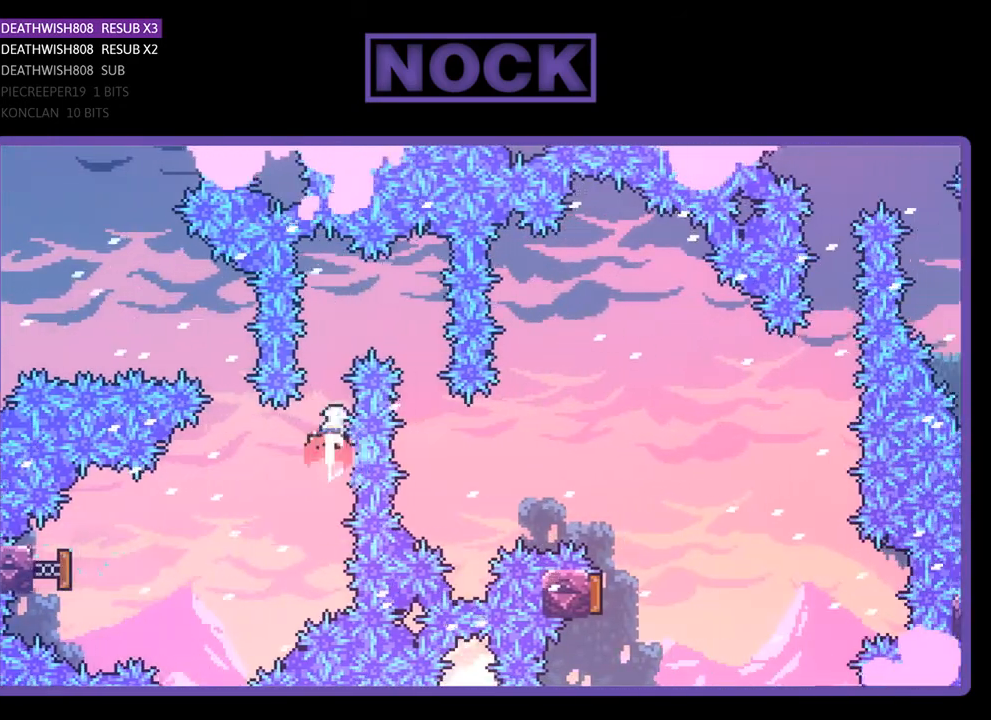
{"buttons": ["R2", "DPAD_RIGHT"], "right_stick": "center", "events": [[33, "DPAD_RIGHT", "down"], [200, "CIRCLE", "up"], [500, "DPAD_UP", "up"]]}
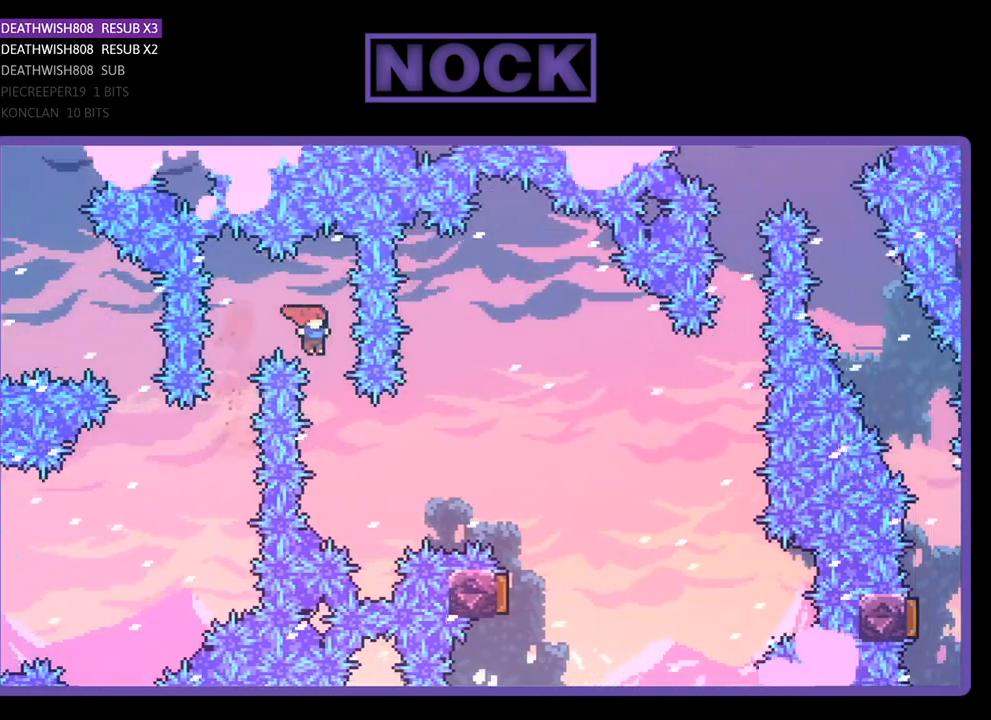
{"buttons": ["CIRCLE", "R2", "DPAD_UP", "DPAD_RIGHT"], "right_stick": "center", "events": [[67, "DPAD_RIGHT", "up"], [200, "DPAD_RIGHT", "down"], [200, "DPAD_UP", "down"], [367, "CIRCLE", "down"]]}
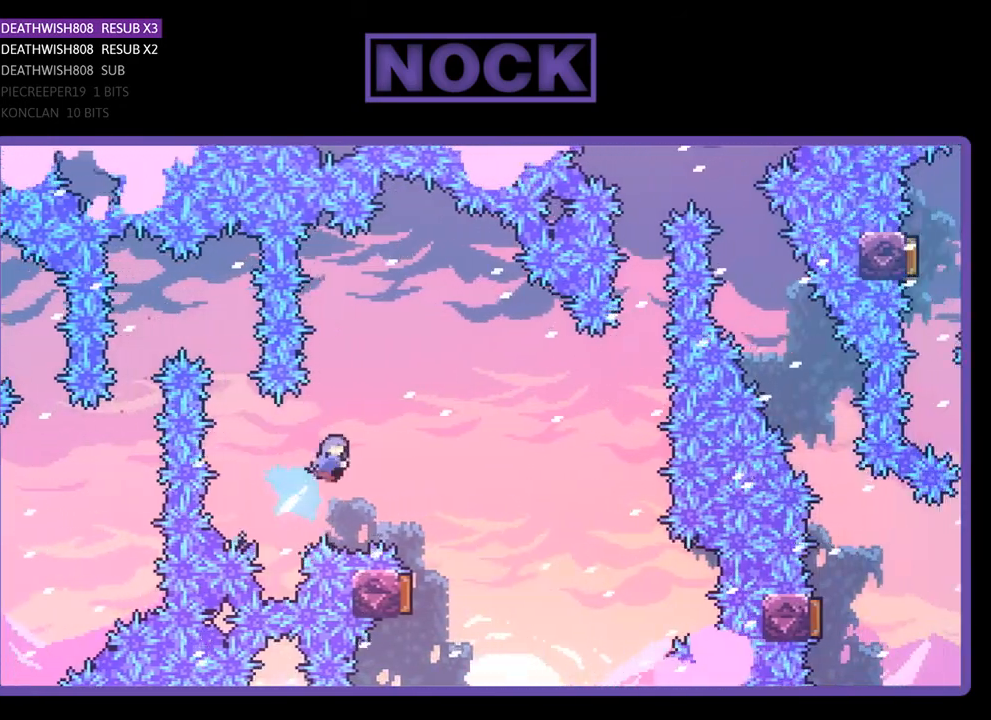
{"buttons": ["R2"], "right_stick": "center", "events": [[100, "CIRCLE", "up"], [333, "DPAD_RIGHT", "up"], [333, "DPAD_UP", "up"]]}
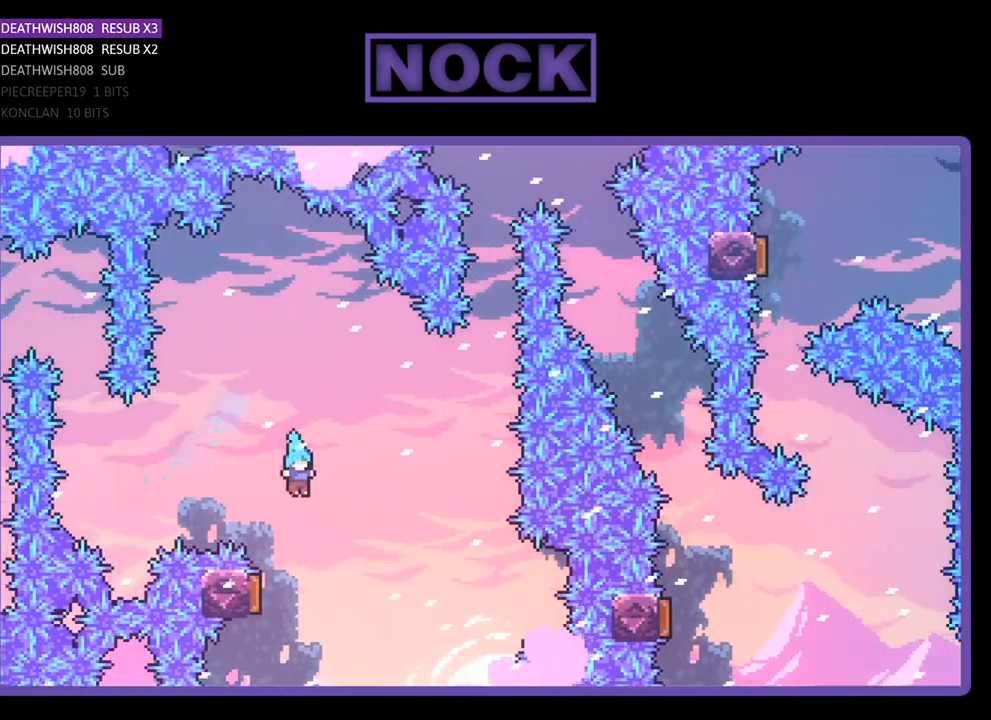
{"buttons": ["R2"], "right_stick": "center", "events": [[100, "DPAD_LEFT", "down"], [233, "DPAD_LEFT", "up"]]}
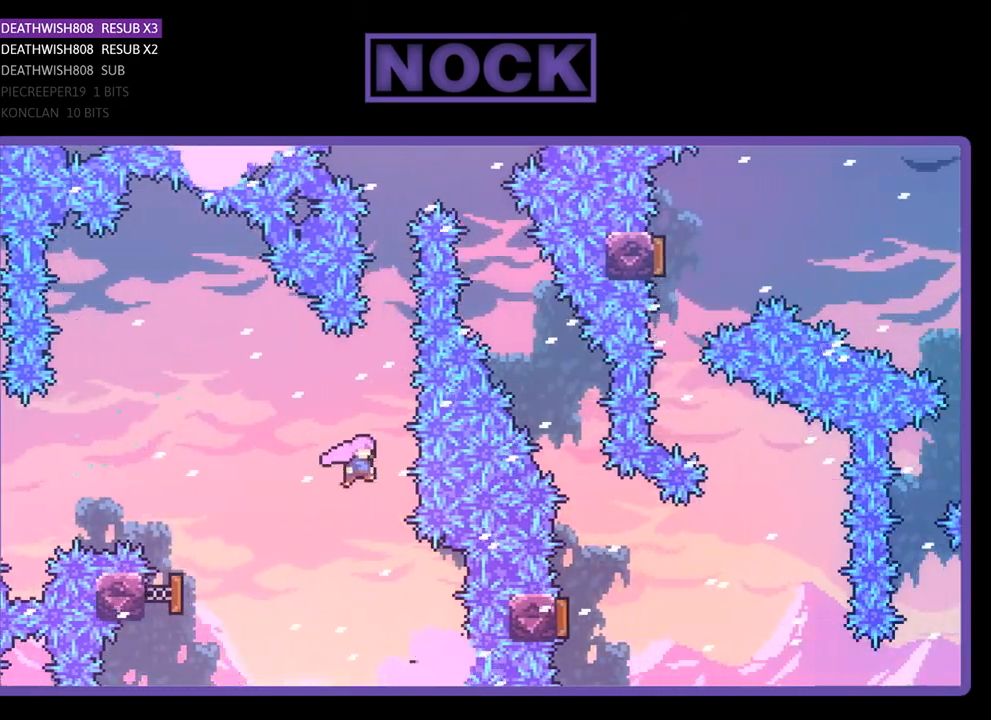
{"buttons": ["CIRCLE", "R2", "DPAD_UP"], "right_stick": "center", "events": [[133, "DPAD_UP", "down"], [167, "CIRCLE", "down"], [367, "CIRCLE", "up"], [500, "CIRCLE", "down"]]}
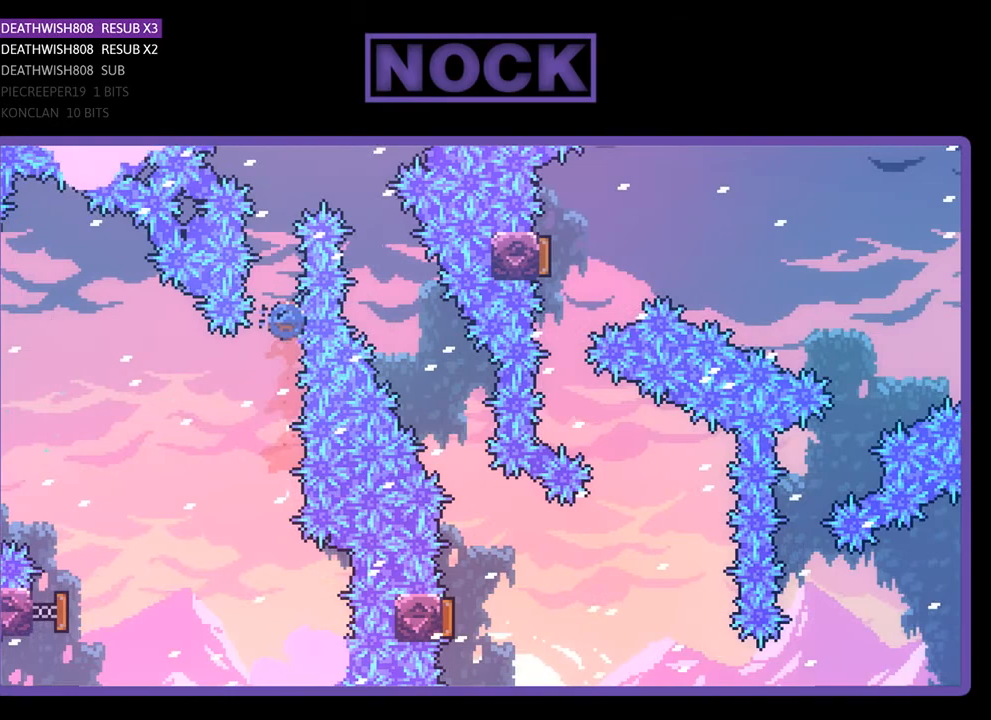
{"buttons": ["R2", "DPAD_RIGHT"], "right_stick": "center", "events": [[167, "CIRCLE", "up"], [167, "DPAD_RIGHT", "down"], [267, "DPAD_UP", "up"]]}
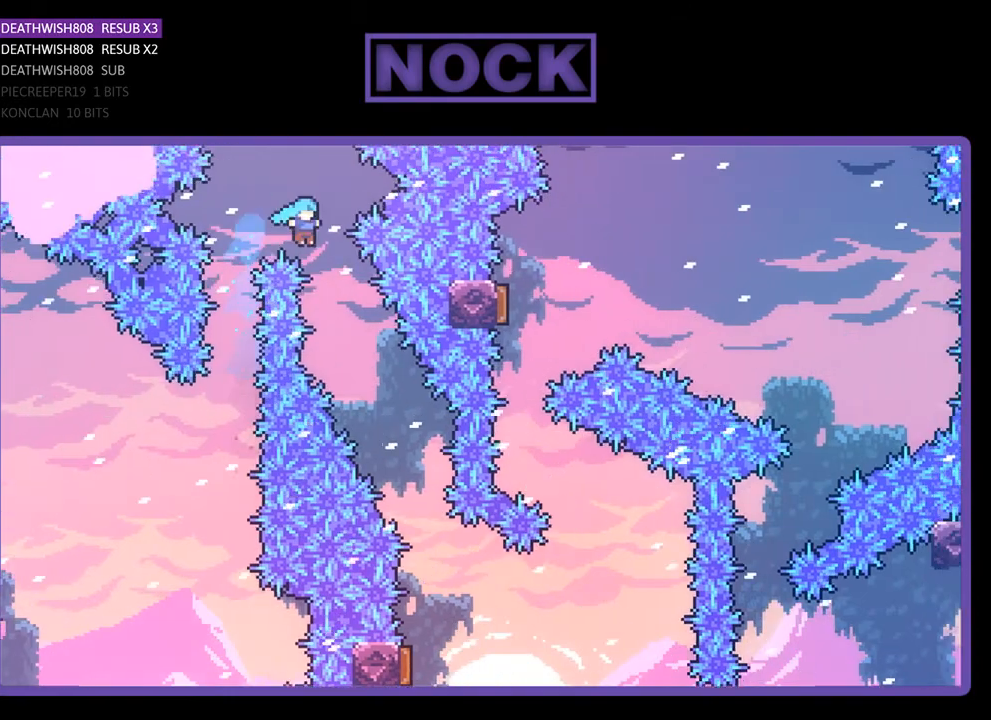
{"buttons": ["R2", "DPAD_RIGHT"], "right_stick": "center", "events": [[233, "DPAD_RIGHT", "up"], [367, "DPAD_RIGHT", "down"]]}
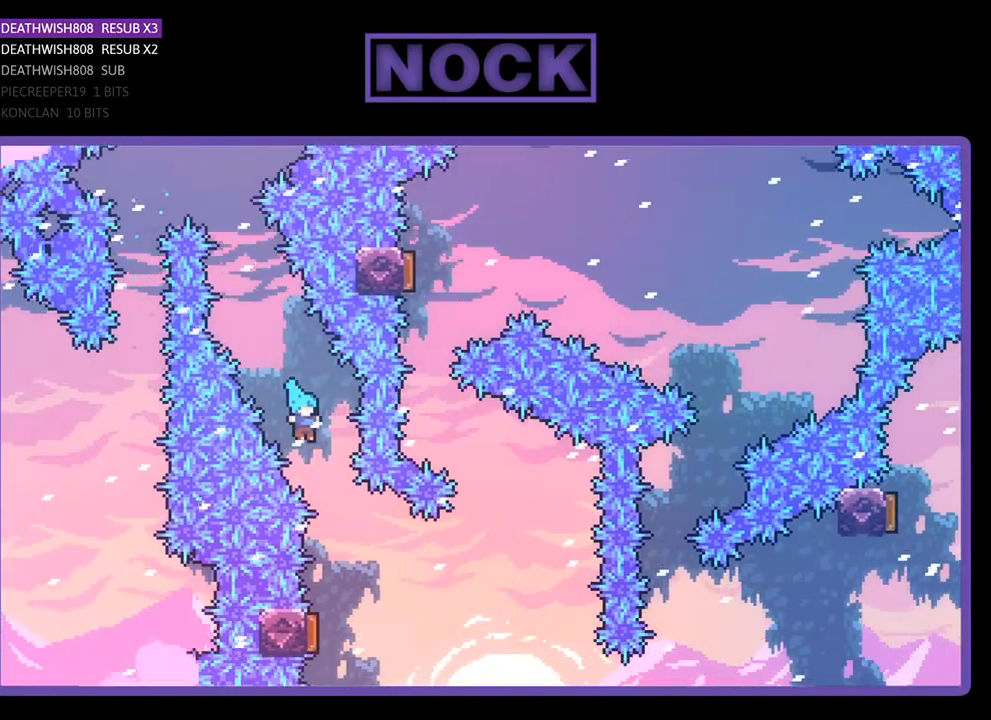
{"buttons": ["R2", "DPAD_LEFT"], "right_stick": "center", "events": [[100, "DPAD_RIGHT", "up"], [367, "DPAD_LEFT", "down"]]}
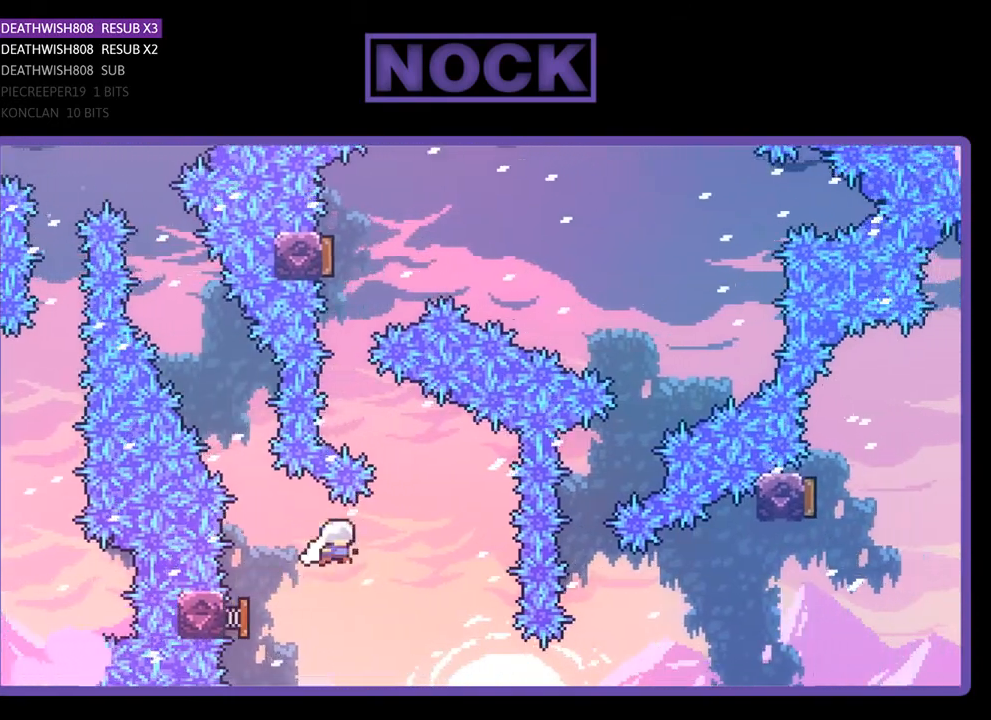
{"buttons": ["CIRCLE", "R2", "DPAD_UP", "DPAD_LEFT"], "right_stick": "center", "events": [[67, "DPAD_LEFT", "up"], [267, "DPAD_LEFT", "down"], [267, "DPAD_UP", "down"], [300, "CIRCLE", "down"]]}
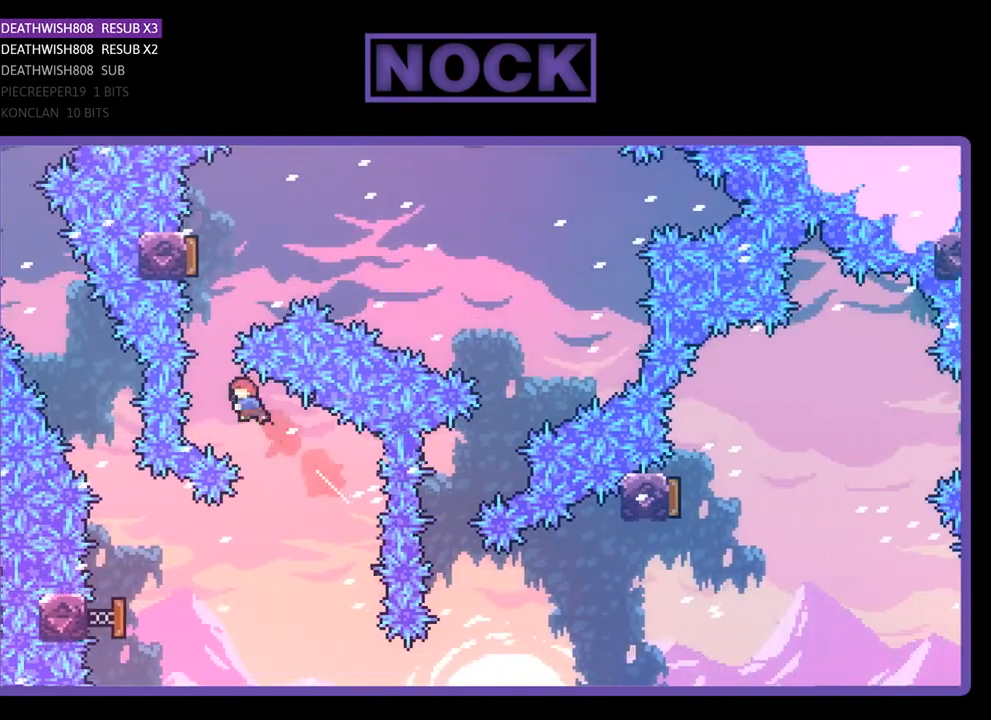
{"buttons": ["CIRCLE", "R2", "DPAD_UP"], "right_stick": "center", "events": [[33, "CIRCLE", "up"], [33, "DPAD_LEFT", "up"], [33, "DPAD_UP", "up"], [267, "CIRCLE", "down"], [267, "DPAD_UP", "down"]]}
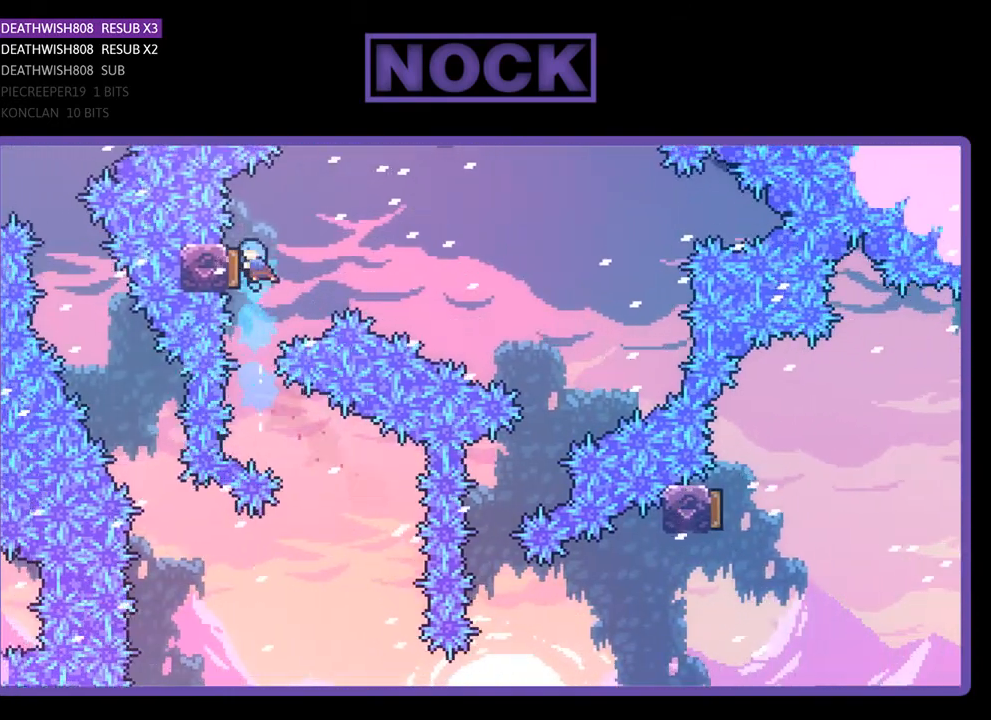
{"buttons": ["R2"], "right_stick": "center", "events": [[67, "CIRCLE", "up"], [100, "DPAD_UP", "up"], [200, "DPAD_LEFT", "down"], [367, "DPAD_LEFT", "up"]]}
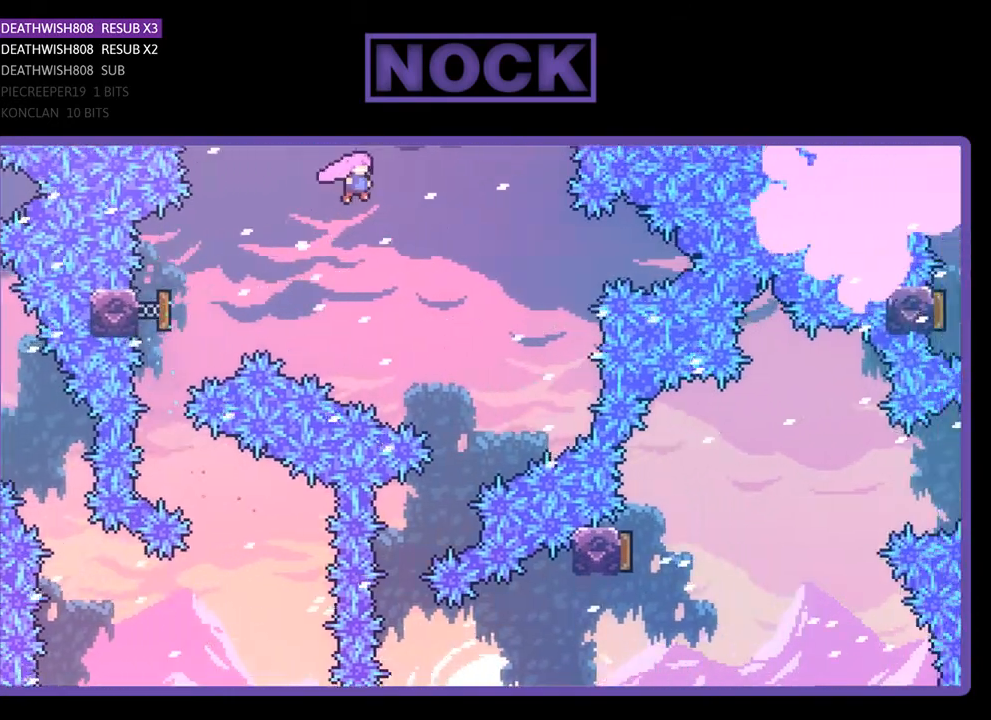
{"buttons": ["R2"], "right_stick": "center", "events": [[167, "DPAD_RIGHT", "down"], [267, "DPAD_RIGHT", "up"]]}
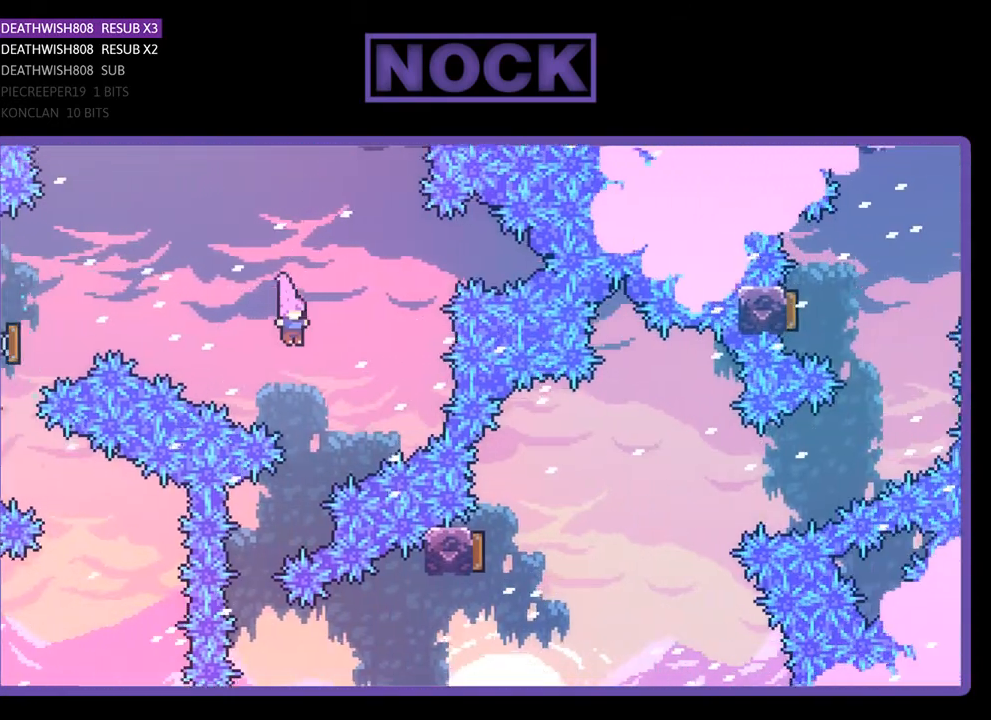
{"buttons": ["R2"], "right_stick": "center", "events": [[367, "DPAD_LEFT", "down"], [467, "DPAD_LEFT", "up"]]}
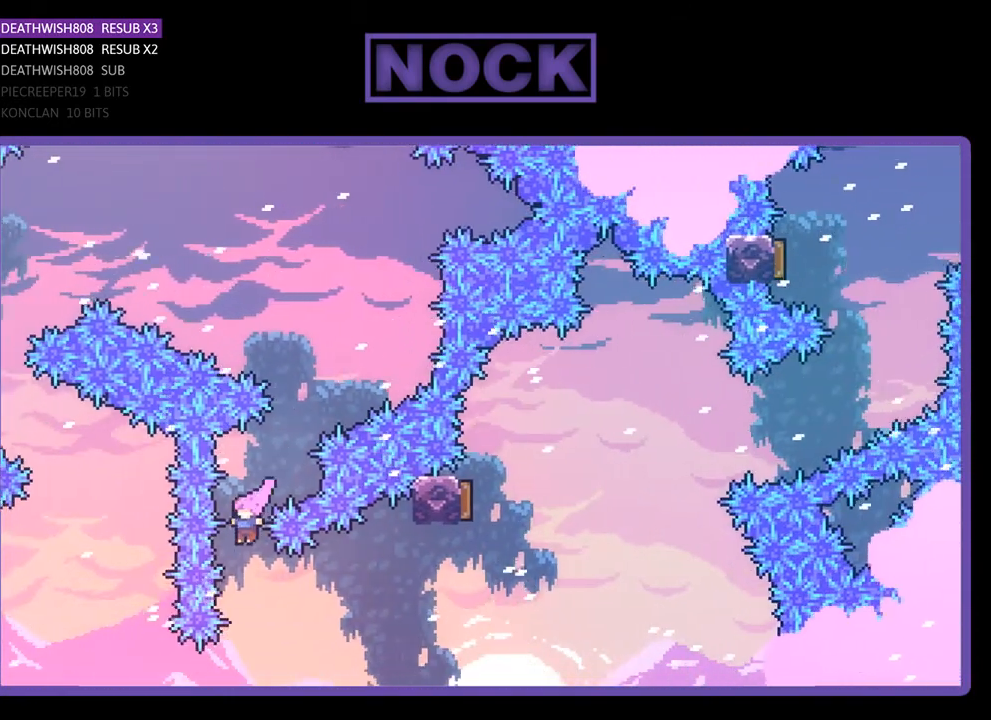
{"buttons": ["R2", "DPAD_RIGHT"], "right_stick": "center", "events": [[67, "DPAD_RIGHT", "down"], [200, "CIRCLE", "down"], [467, "CIRCLE", "up"]]}
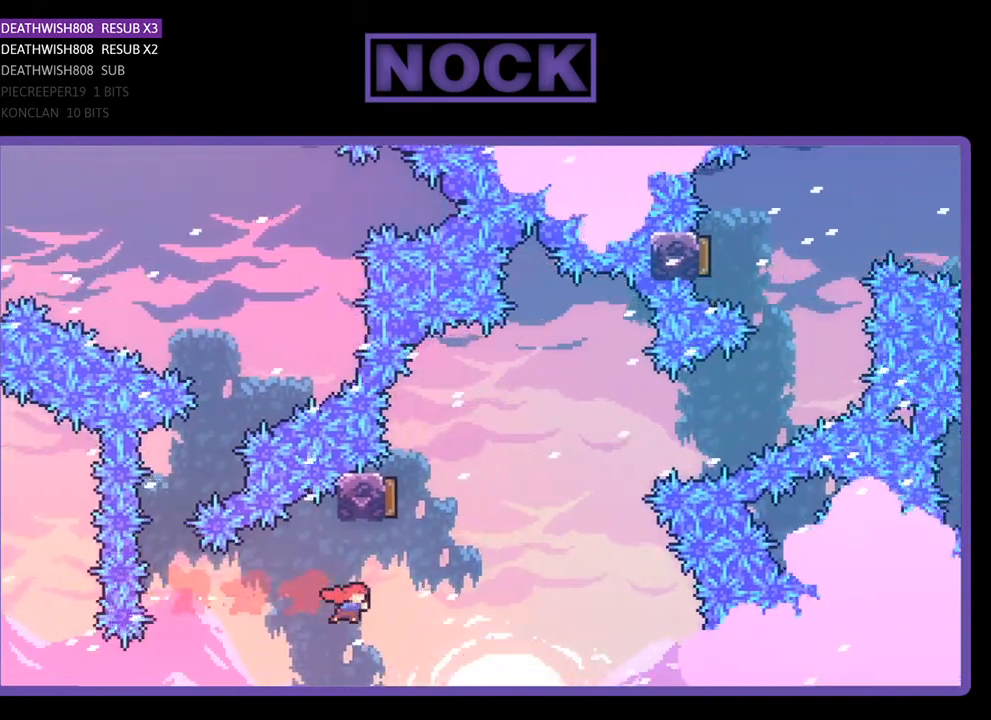
{"buttons": ["R2", "DPAD_UP", "DPAD_RIGHT"], "right_stick": "center", "events": [[67, "DPAD_UP", "down"], [100, "CIRCLE", "down"], [467, "CIRCLE", "up"]]}
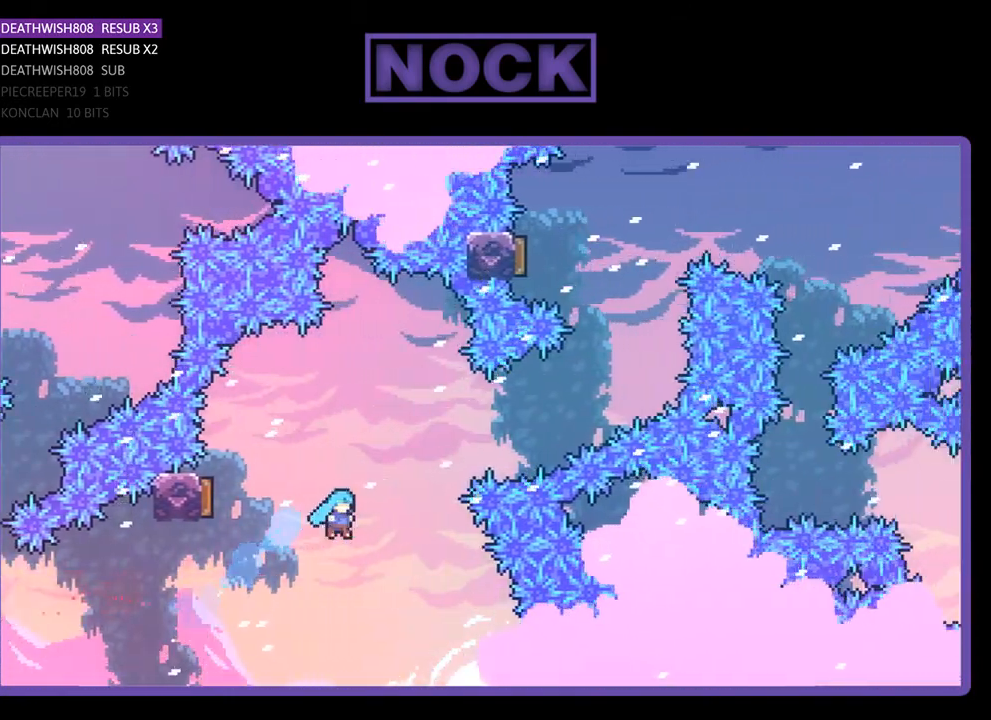
{"buttons": [], "right_stick": "center", "events": [[67, "DPAD_LEFT", "down"], [67, "DPAD_RIGHT", "up"], [233, "CIRCLE", "down"], [333, "DPAD_LEFT", "up"], [333, "DPAD_UP", "up"], [333, "R2", "up"], [400, "CIRCLE", "up"]]}
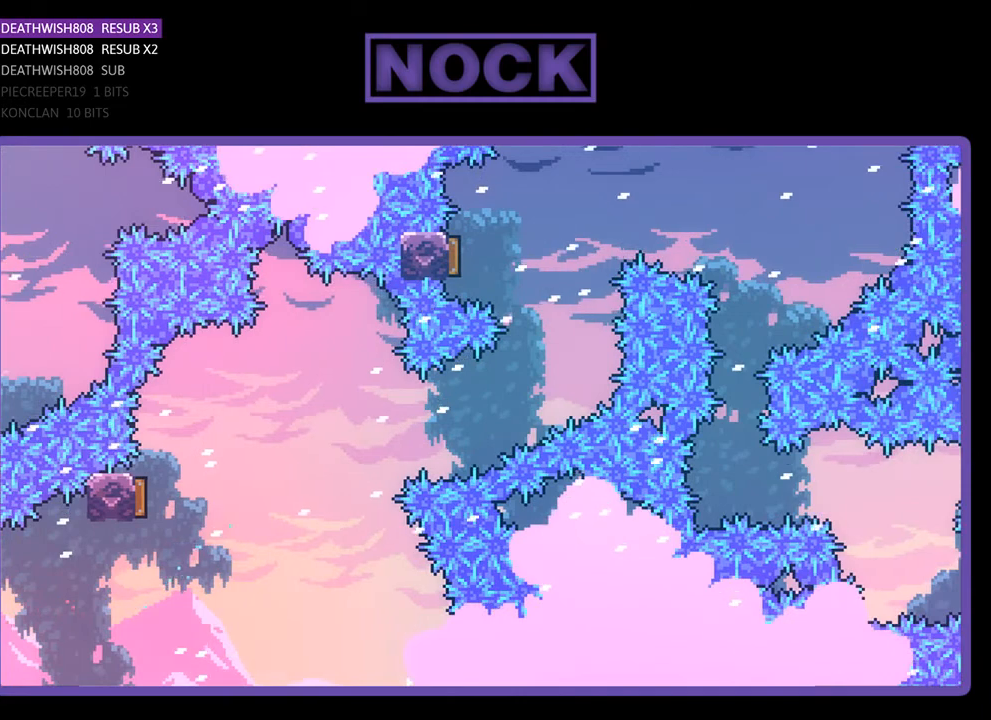
{"buttons": [], "right_stick": "center", "events": []}
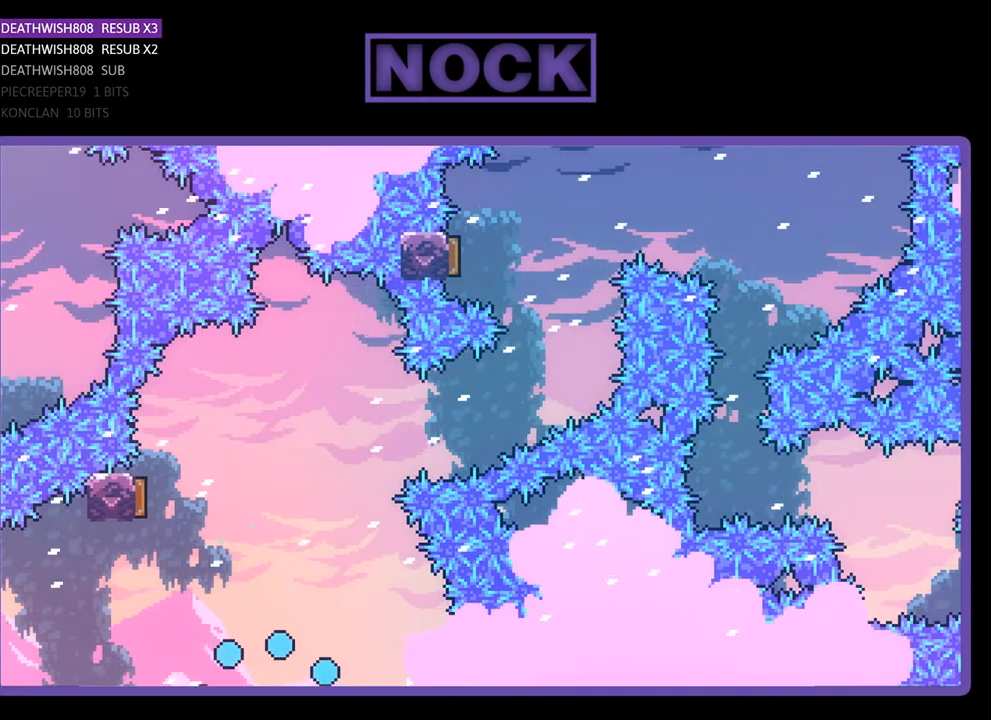
{"buttons": [], "right_stick": "center", "events": []}
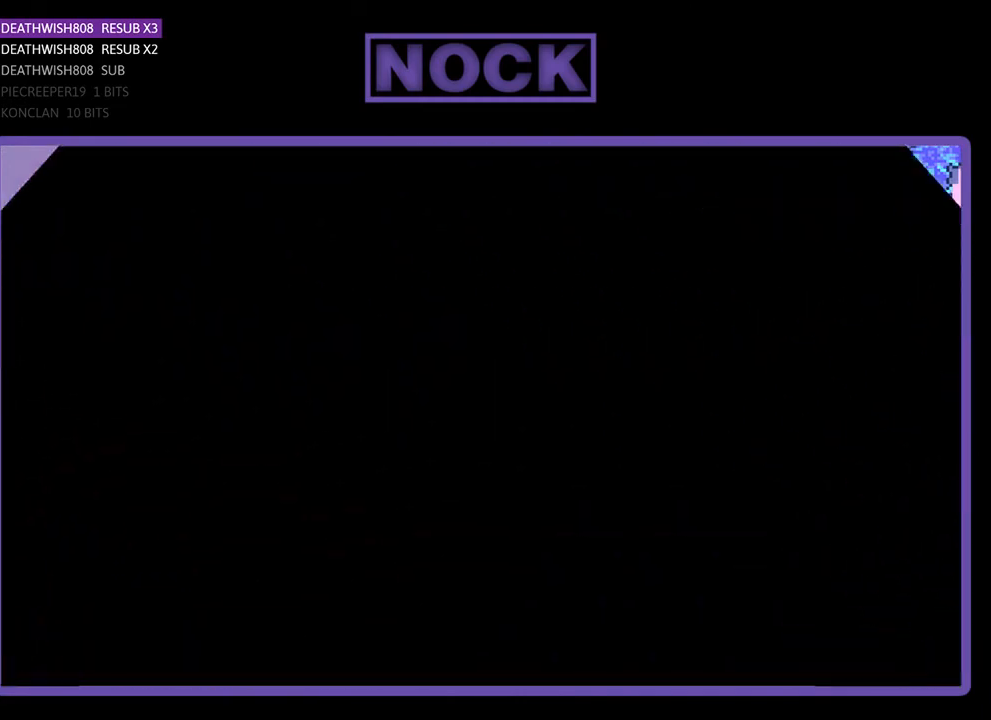
{"buttons": [], "right_stick": "center", "events": []}